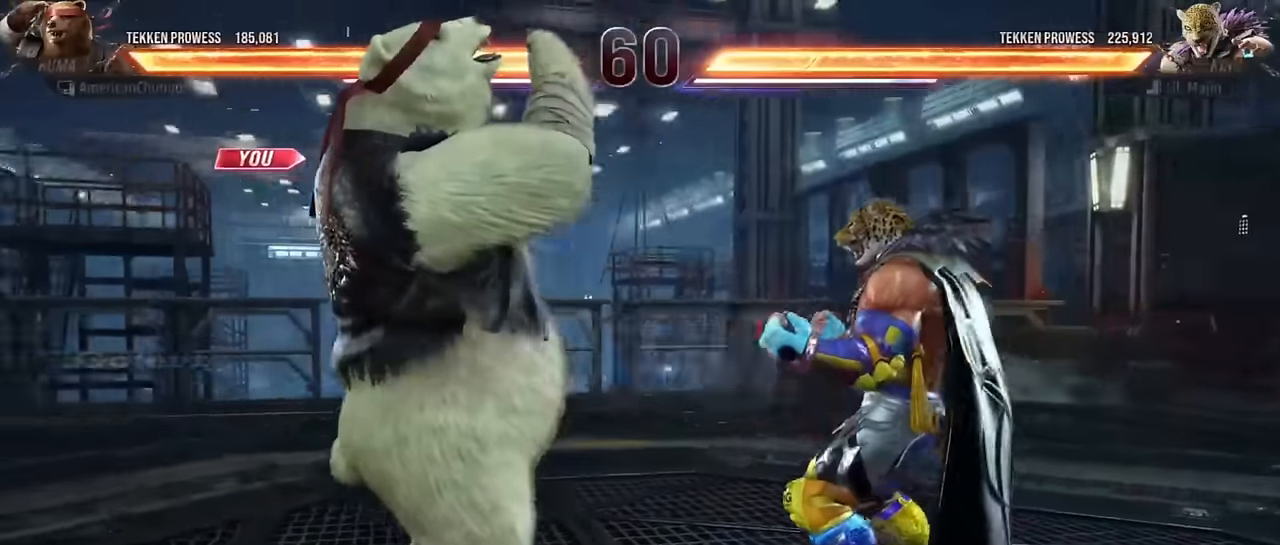
Gameplay with a controller (arcade stick); each line is a JSON object with the inputs held at the frame after it. "events" lists button and stick changes between this image and that frame as [ms after this image, input, new state], when the widget could be followed in between. Not read: L3 R3.
{"buttons": [], "left_stick": "center", "events": []}
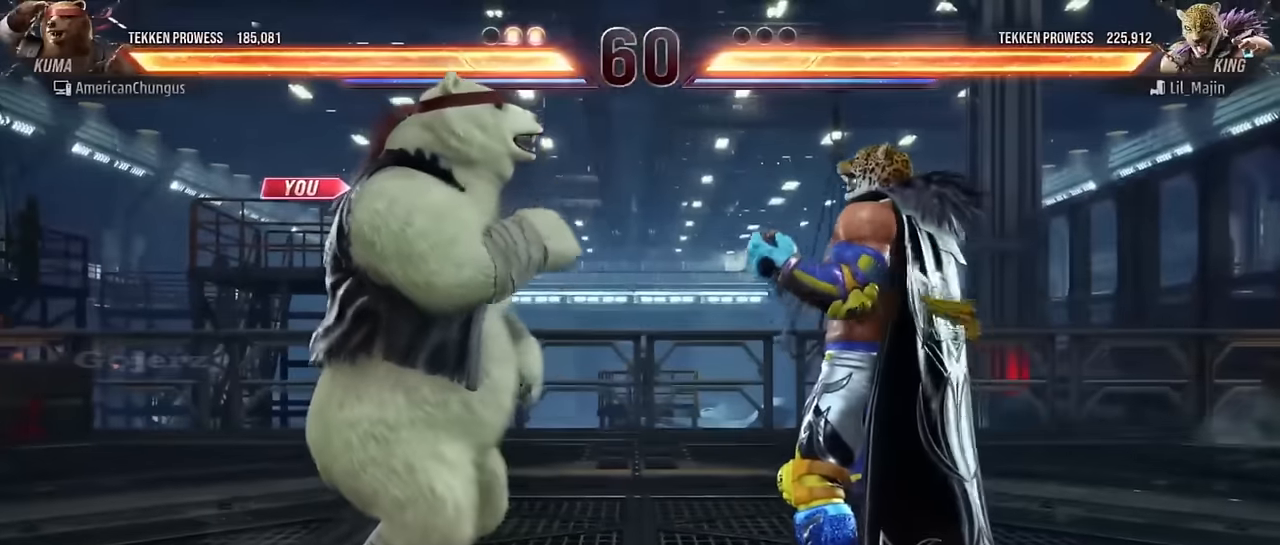
{"buttons": [], "left_stick": "center", "events": []}
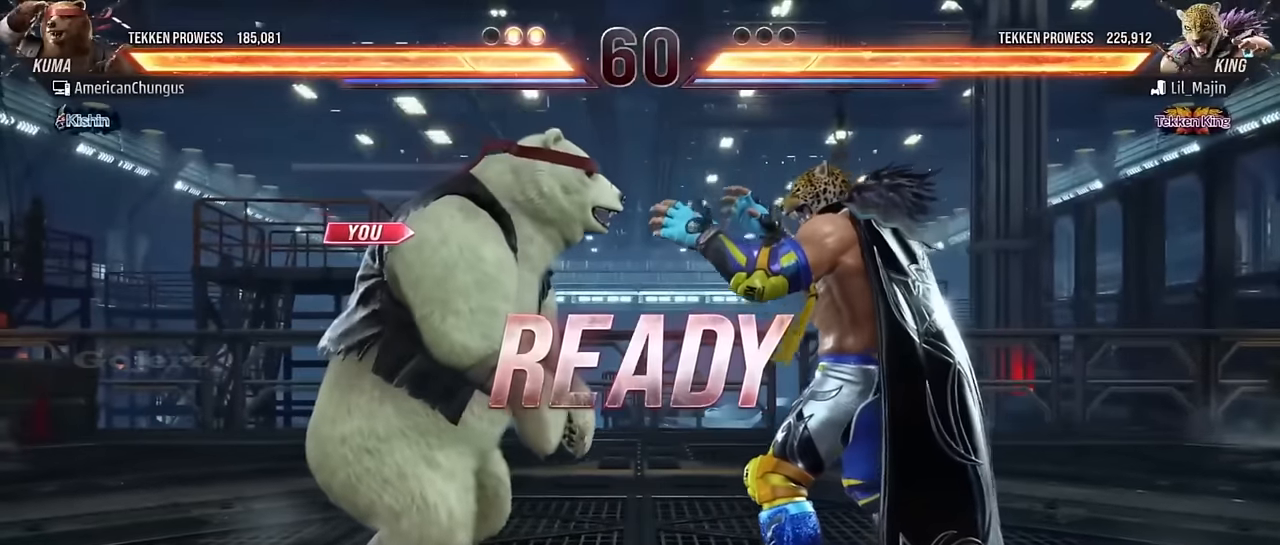
{"buttons": [], "left_stick": "center", "events": []}
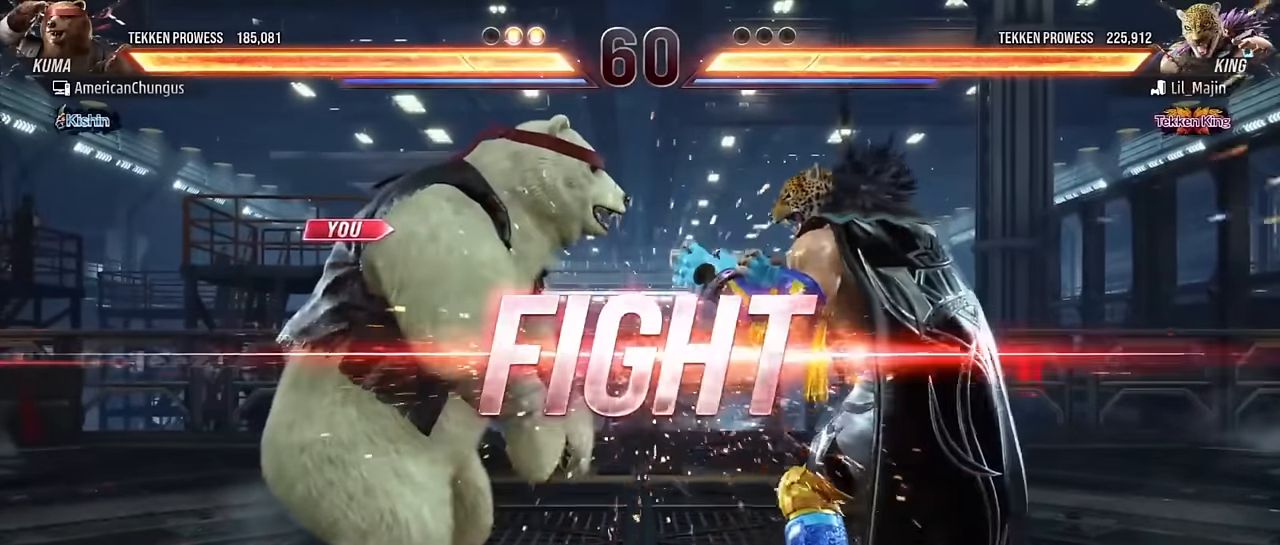
{"buttons": ["SQUARE"], "left_stick": "center", "events": [[334, "SQUARE", "down"], [400, "SQUARE", "up"], [450, "SQUARE", "down"]]}
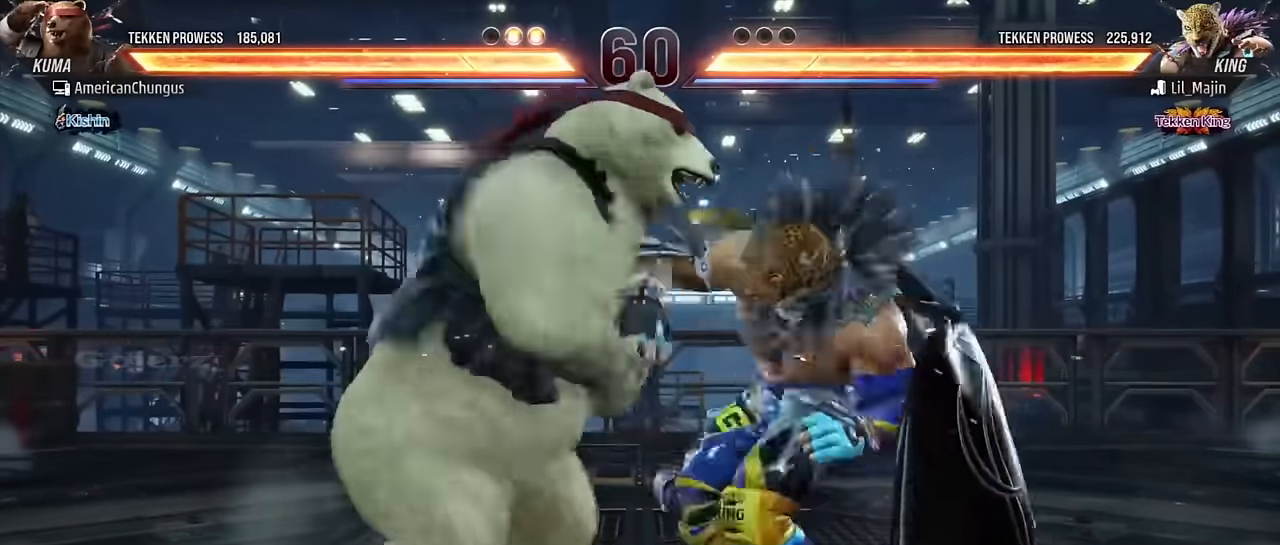
{"buttons": [], "left_stick": "center", "events": [[34, "SQUARE", "up"], [267, "SQUARE", "down"], [334, "SQUARE", "up"], [434, "SQUARE", "down"], [501, "SQUARE", "up"]]}
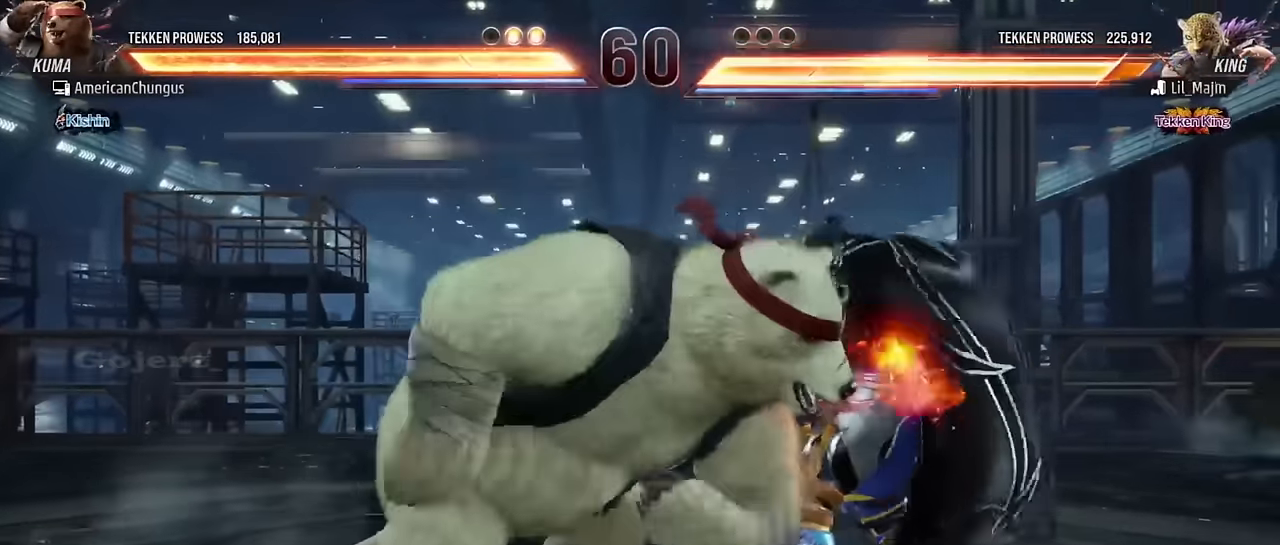
{"buttons": [], "left_stick": "center", "events": [[117, "SQUARE", "down"], [200, "SQUARE", "up"]]}
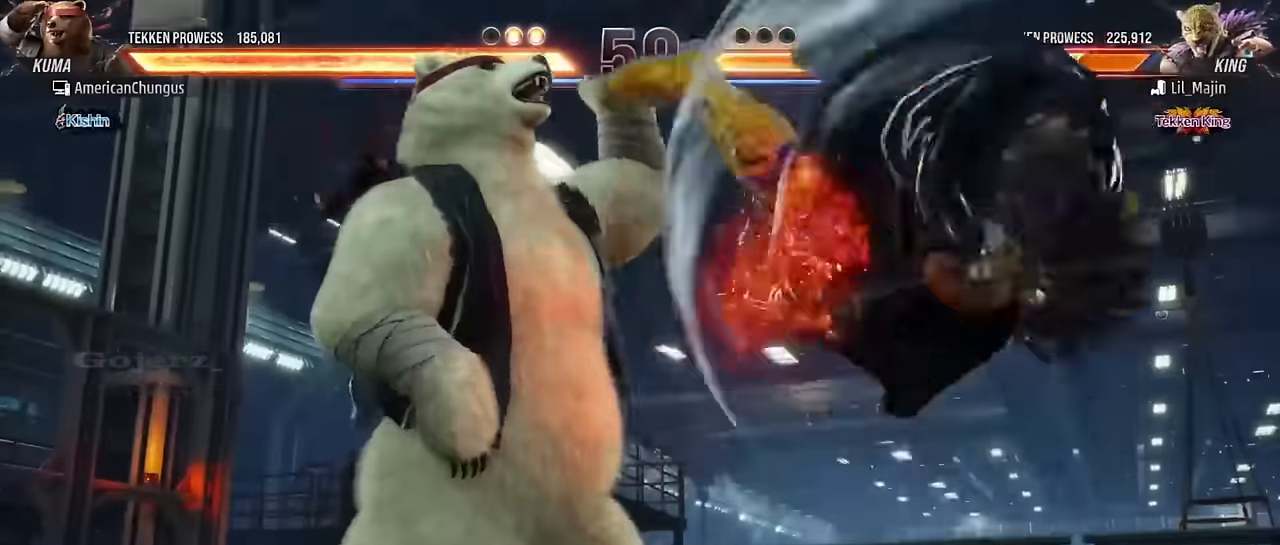
{"buttons": [], "left_stick": "right", "events": [[100, "left_stick", "right"], [201, "left_stick", "center"], [284, "left_stick", "right"]]}
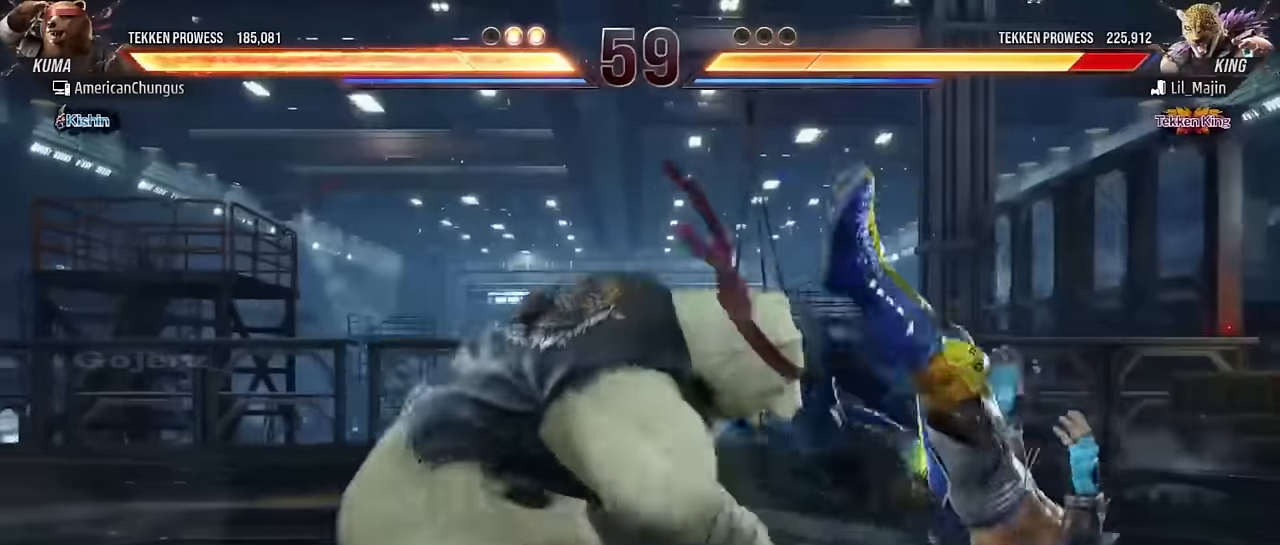
{"buttons": [], "left_stick": "center", "events": [[50, "left_stick", "up"], [83, "R1", "down"], [150, "R1", "up"], [167, "left_stick", "center"], [217, "CIRCLE", "down"], [217, "CROSS", "down"], [283, "CROSS", "up"], [300, "CIRCLE", "up"]]}
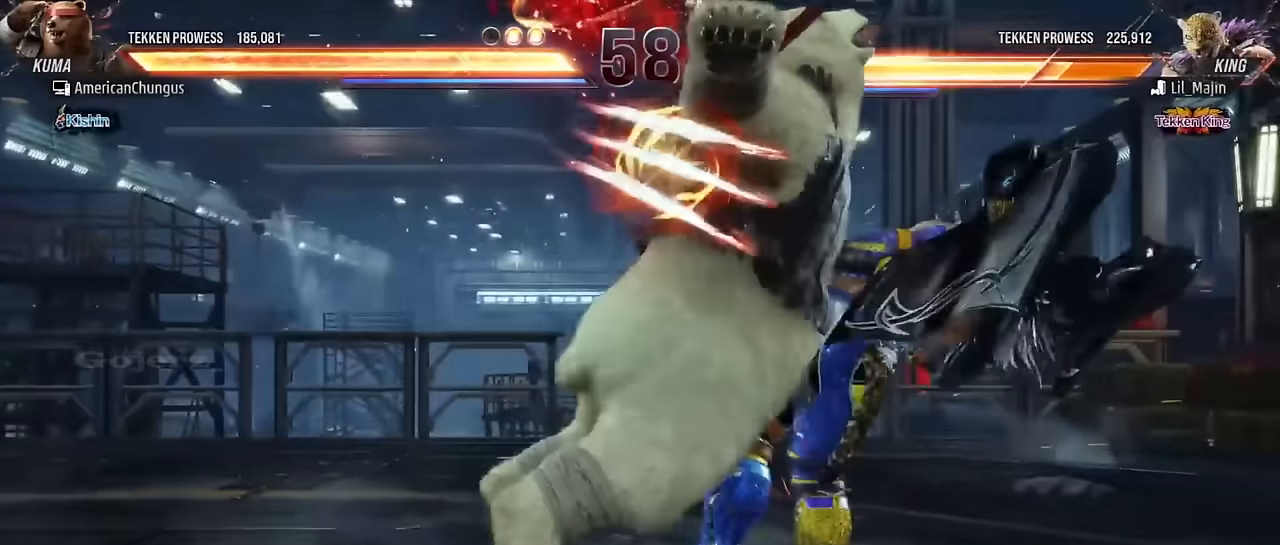
{"buttons": [], "left_stick": "center", "events": [[184, "SQUARE", "down"], [267, "SQUARE", "up"]]}
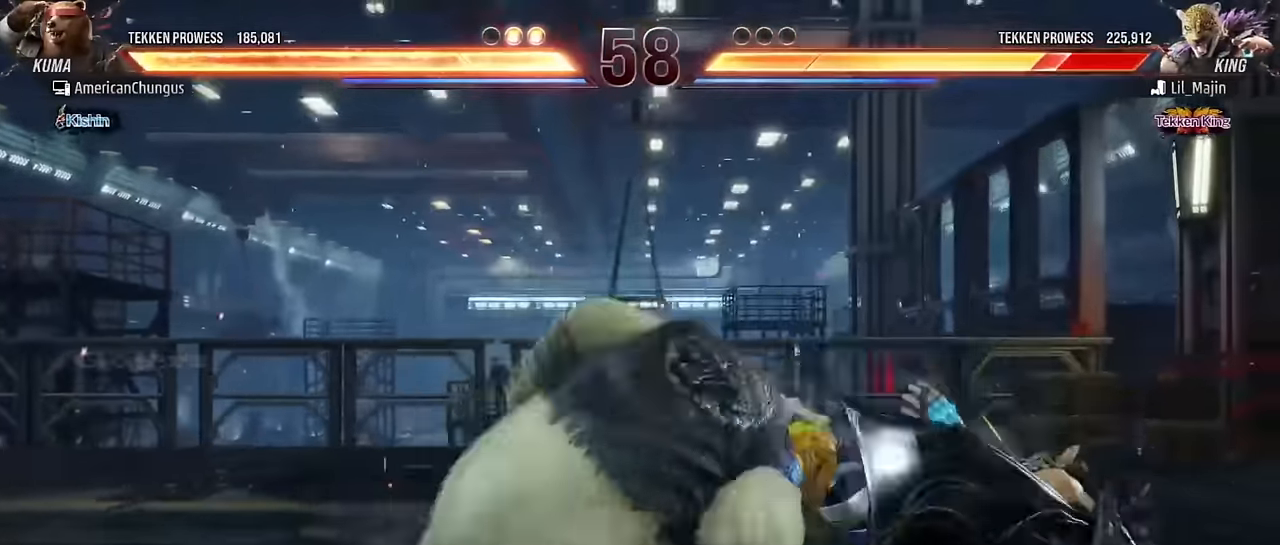
{"buttons": ["TRIANGLE"], "left_stick": "left", "events": [[400, "left_stick", "left"], [467, "TRIANGLE", "down"]]}
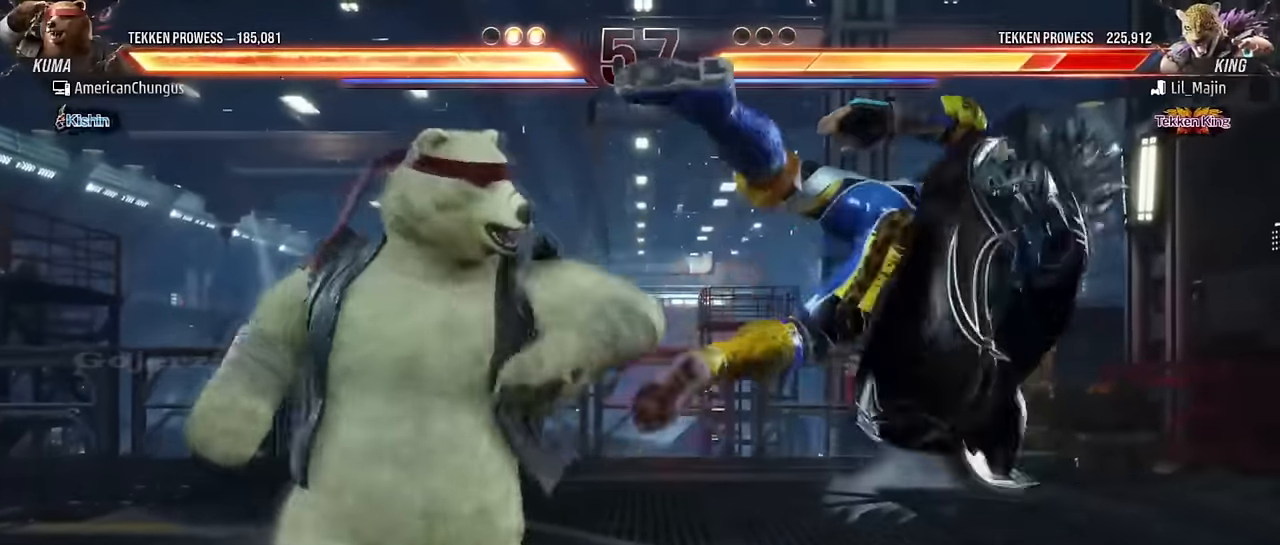
{"buttons": ["TRIANGLE"], "left_stick": "center", "events": [[17, "left_stick", "center"], [100, "SQUARE", "down"], [217, "SQUARE", "up"], [334, "SQUARE", "down"], [401, "SQUARE", "up"]]}
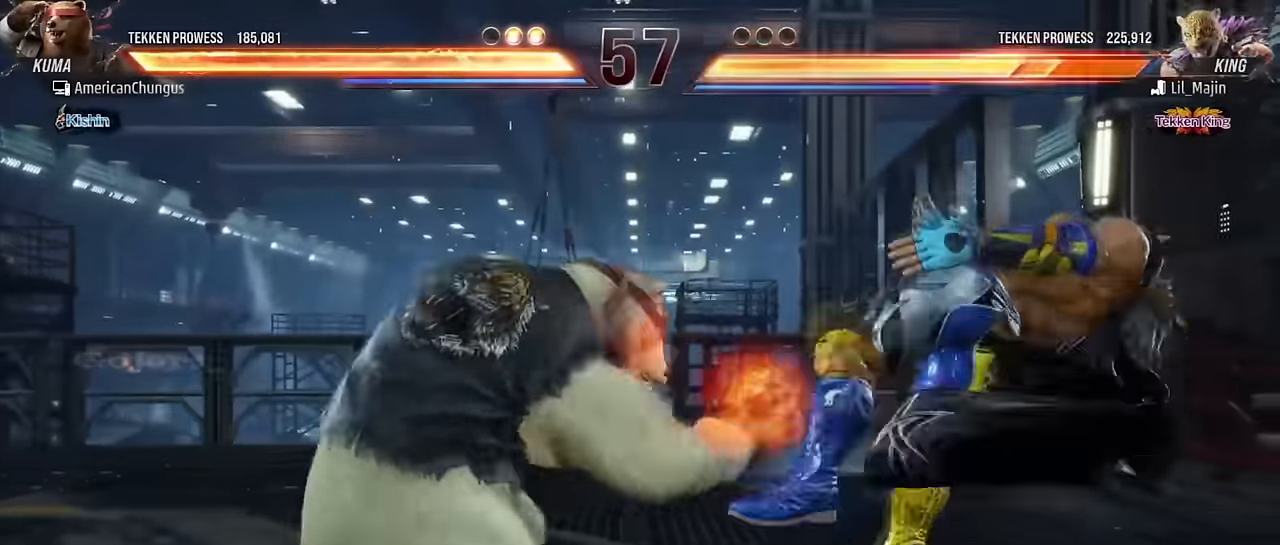
{"buttons": ["TRIANGLE"], "left_stick": "center", "events": [[33, "SQUARE", "down"], [133, "SQUARE", "up"], [283, "SQUARE", "down"], [367, "SQUARE", "up"]]}
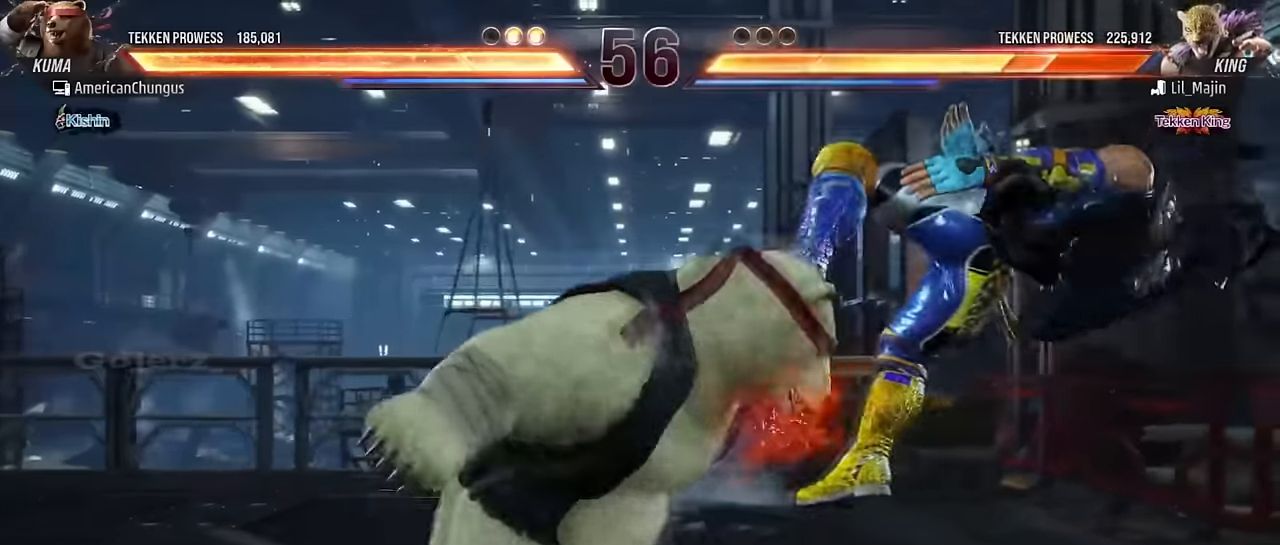
{"buttons": [], "left_stick": "center", "events": [[17, "SQUARE", "down"], [67, "TRIANGLE", "up"], [100, "SQUARE", "up"], [417, "left_stick", "right"], [501, "left_stick", "center"]]}
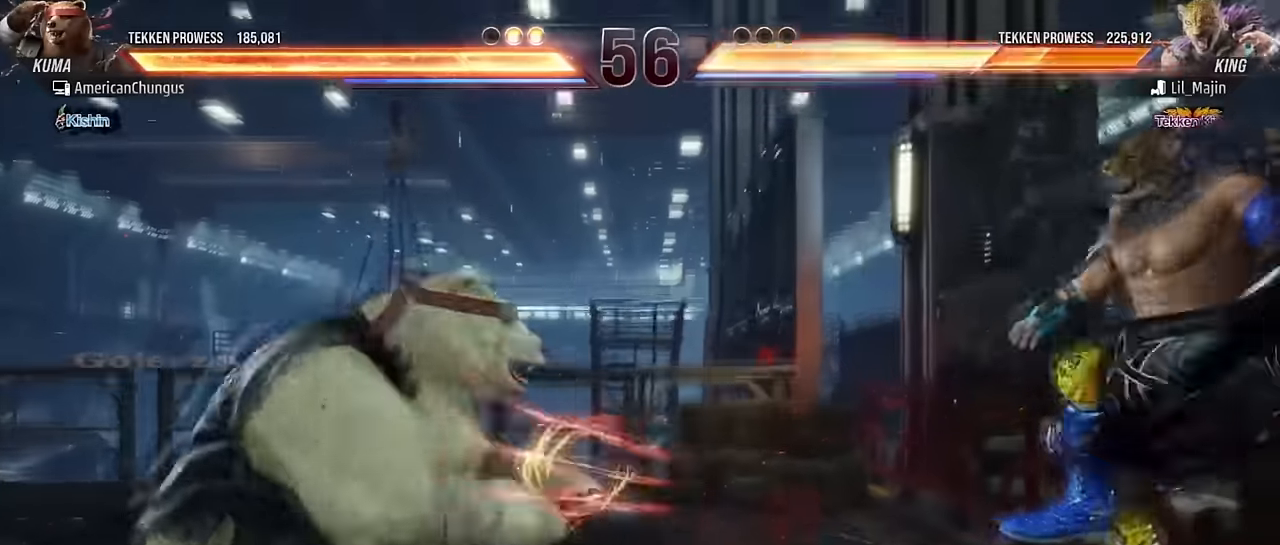
{"buttons": [], "left_stick": "center", "events": [[100, "left_stick", "right"], [317, "left_stick", "center"], [334, "CROSS", "down"], [334, "TRIANGLE", "down"], [417, "CROSS", "up"], [434, "TRIANGLE", "up"]]}
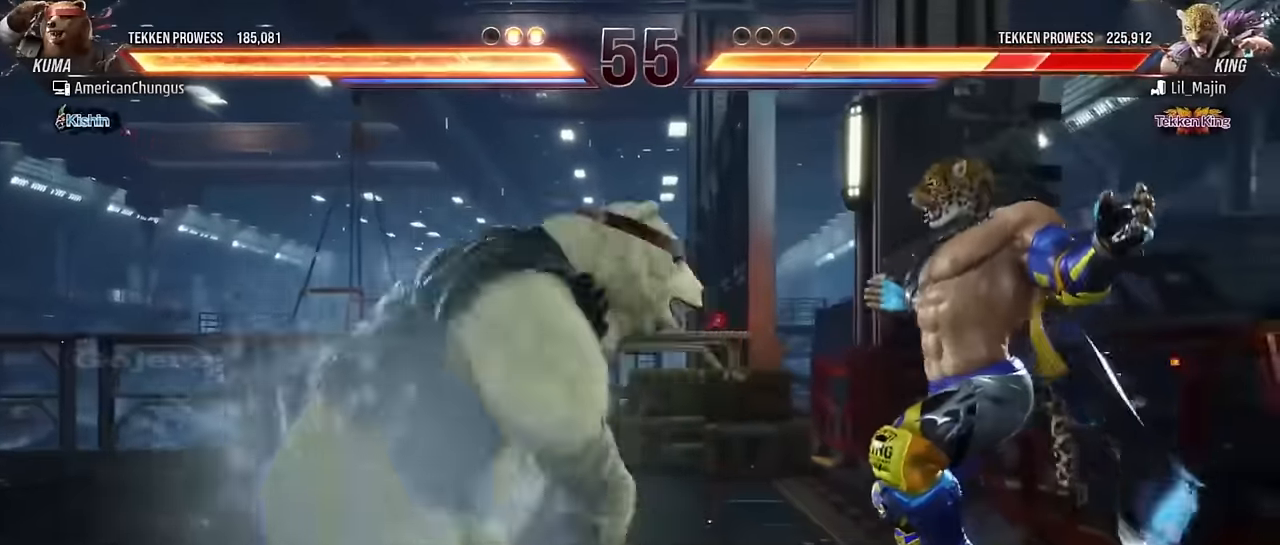
{"buttons": [], "left_stick": "center", "events": []}
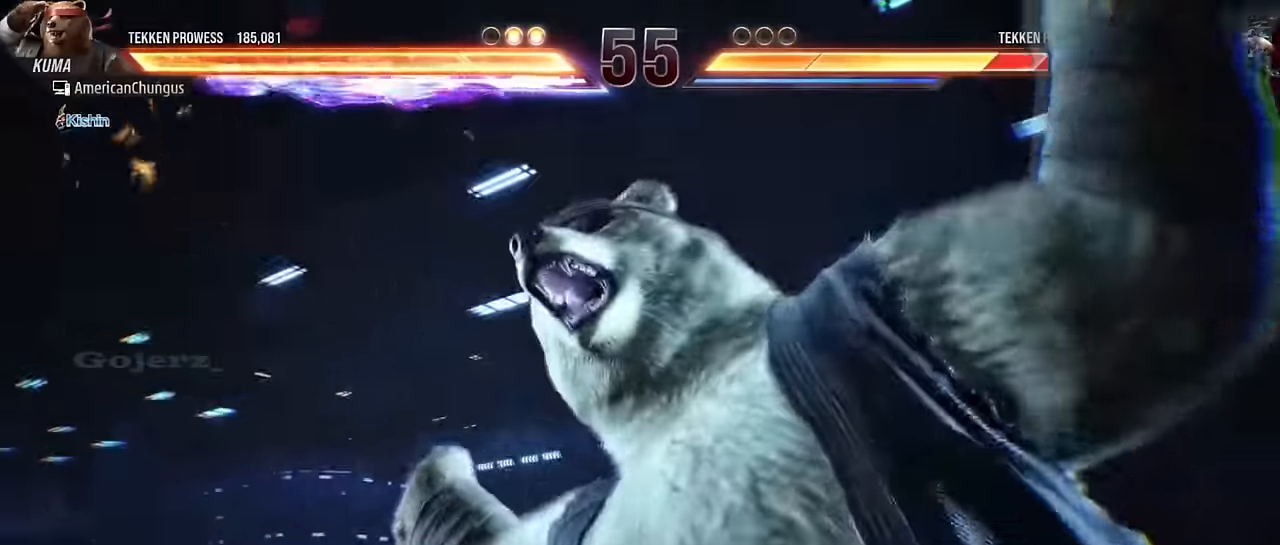
{"buttons": [], "left_stick": "center", "events": []}
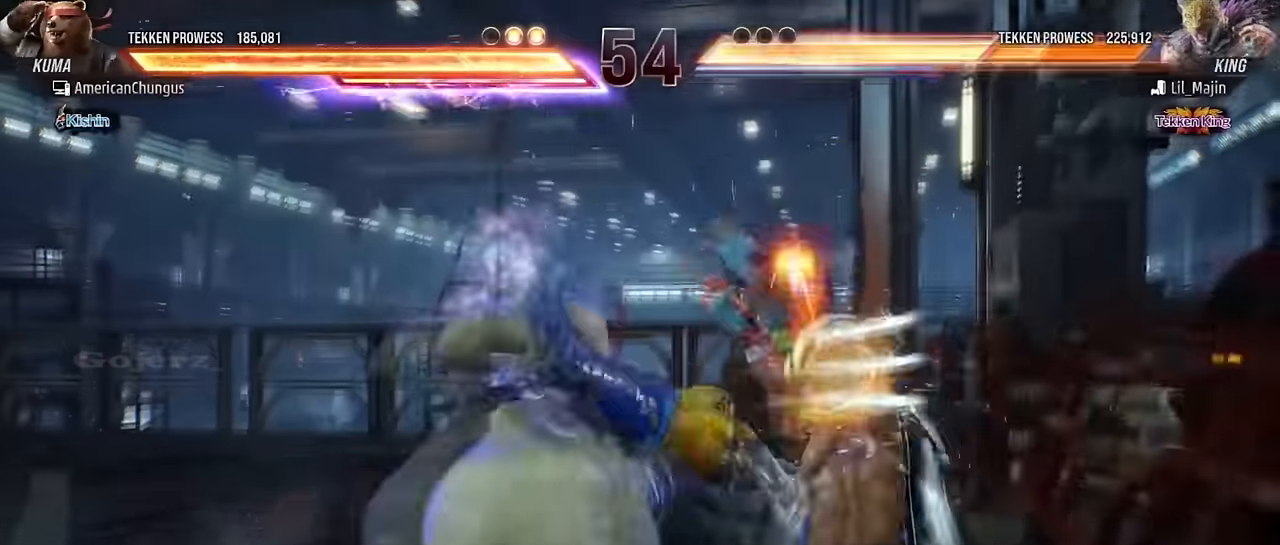
{"buttons": ["SQUARE"], "left_stick": "down-right", "events": [[484, "left_stick", "down-right"], [501, "SQUARE", "down"]]}
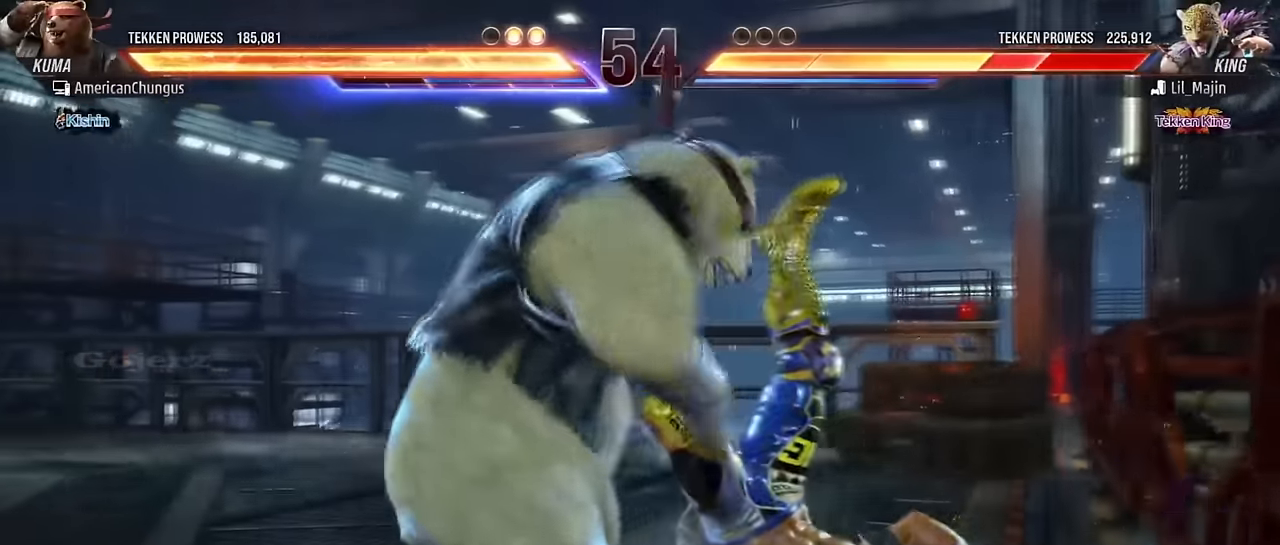
{"buttons": [], "left_stick": "center", "events": [[67, "SQUARE", "up"], [100, "left_stick", "center"], [167, "TRIANGLE", "down"], [300, "TRIANGLE", "up"]]}
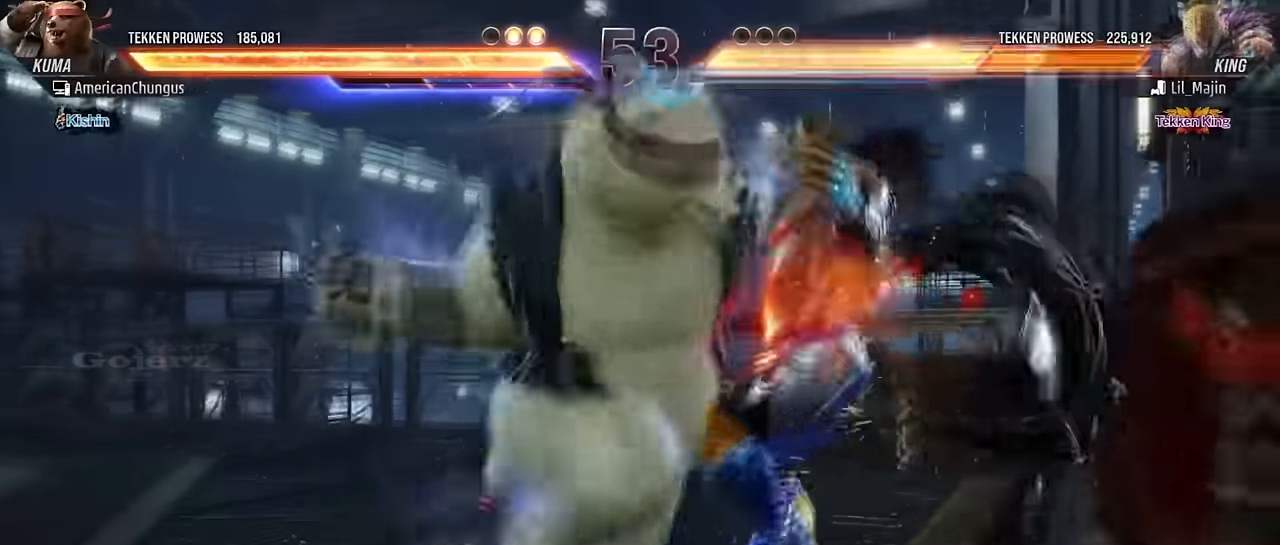
{"buttons": ["R1"], "left_stick": "center", "events": [[267, "R1", "down"], [367, "R1", "up"], [434, "R1", "down"]]}
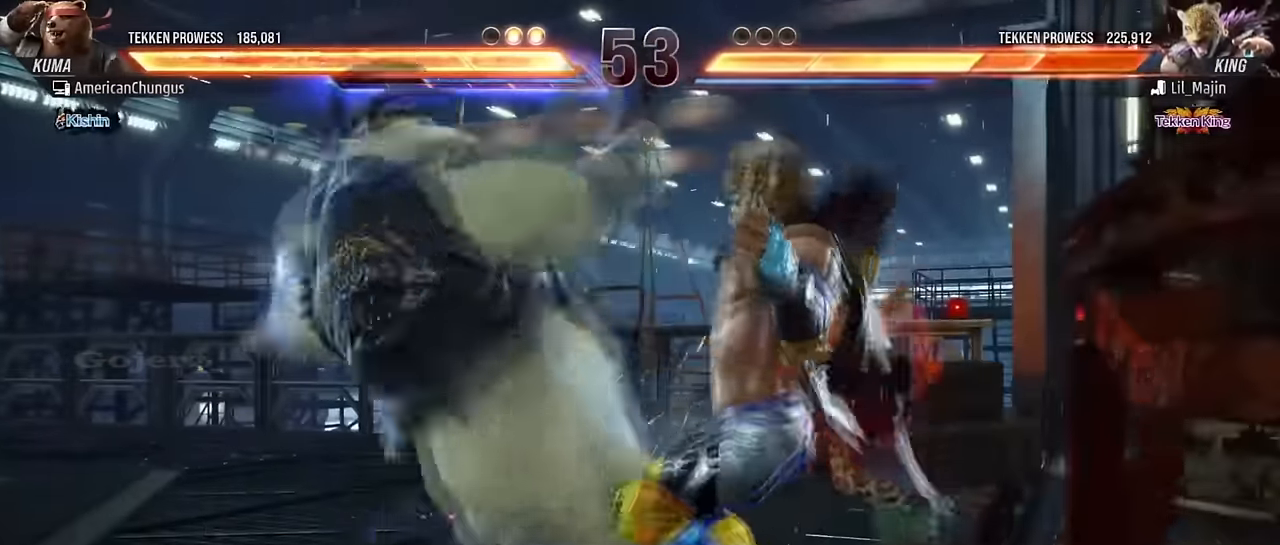
{"buttons": [], "left_stick": "down", "events": [[50, "R1", "up"], [484, "left_stick", "down"]]}
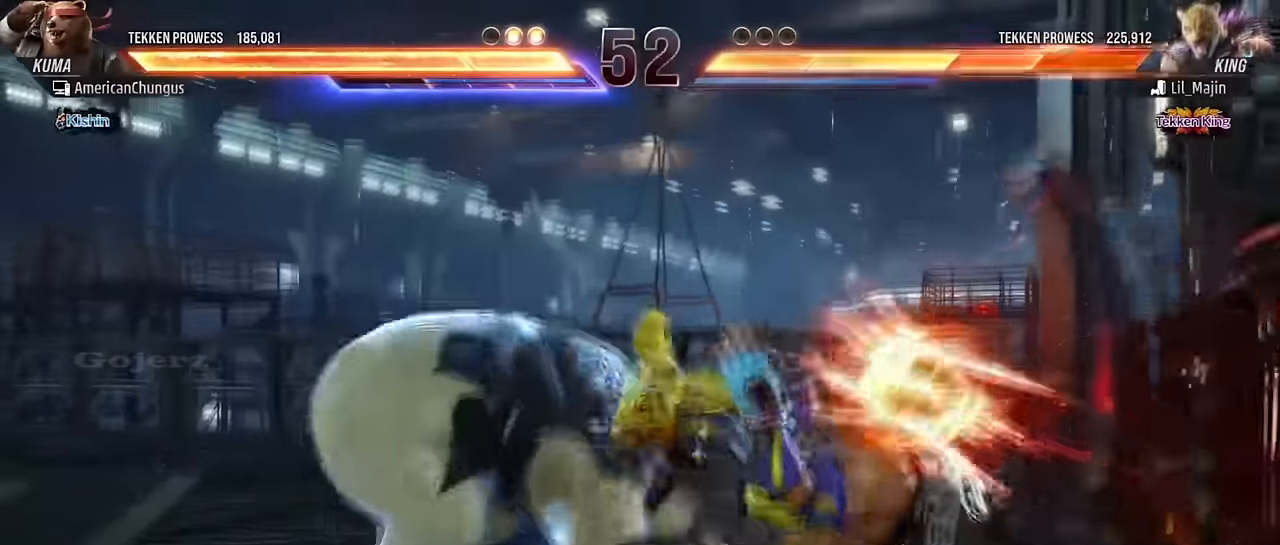
{"buttons": ["R1"], "left_stick": "down", "events": [[50, "R1", "down"], [117, "R1", "up"], [217, "R1", "down"], [283, "R1", "up"], [350, "R1", "down"], [417, "R1", "up"], [500, "R1", "down"]]}